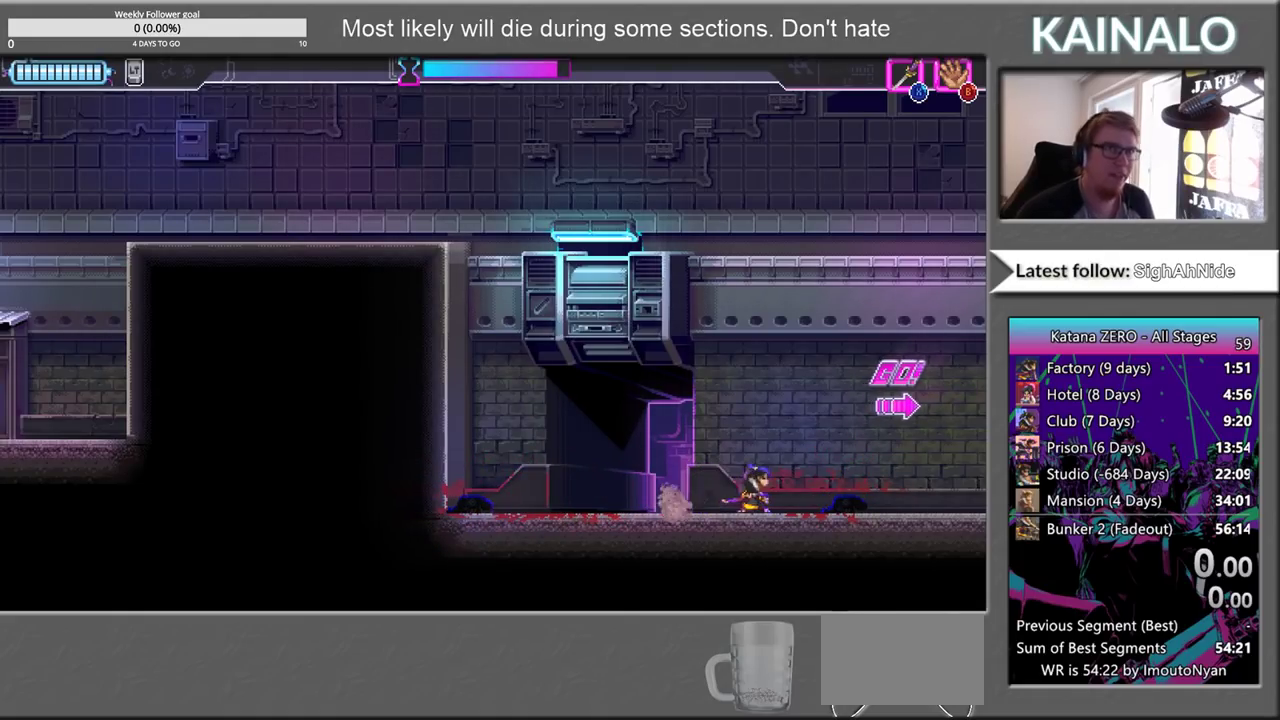
Gameplay with a controller (Xbox layout); each line is a JSON object with the inputs held at the frame after it. "events" lists button and stick changes between this image and that frame as [ms after this image, input, new state], when the widget could be followed in between. Not read: L1 R1.
{"buttons": [], "left_stick": "right", "right_stick": "center", "events": [[83, "left_stick", "right"]]}
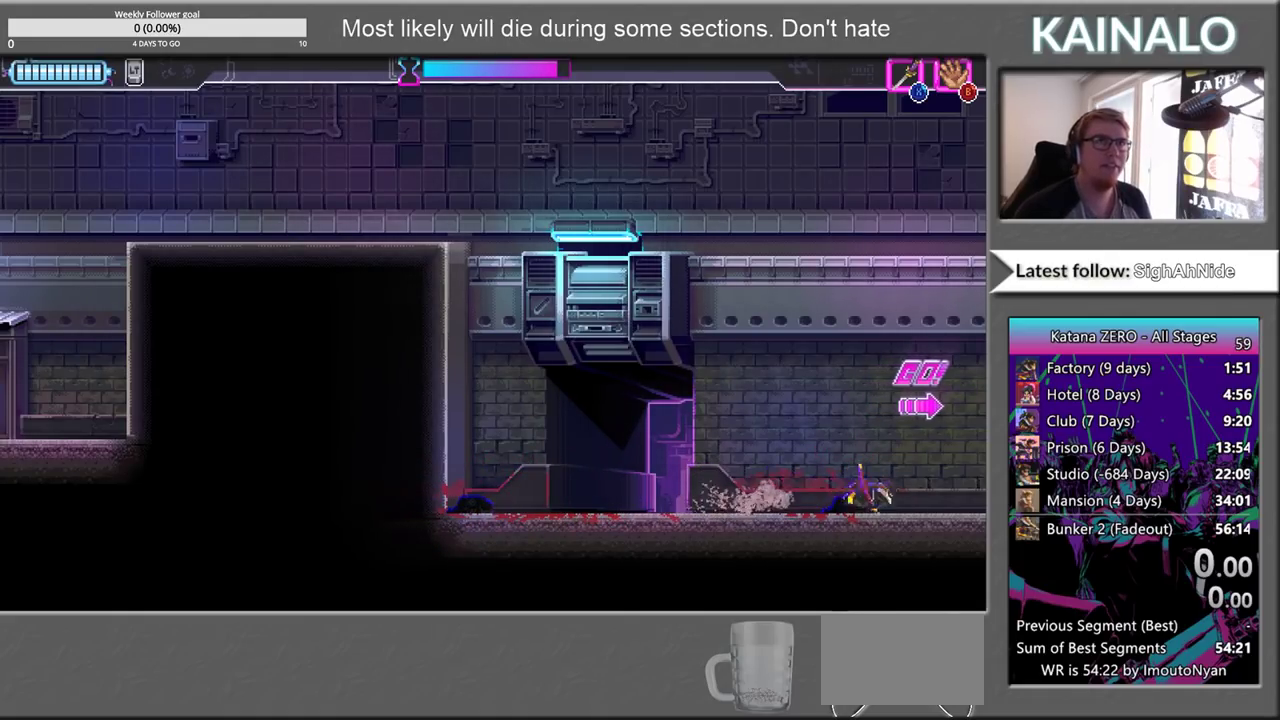
{"buttons": [], "left_stick": "right", "right_stick": "center", "events": []}
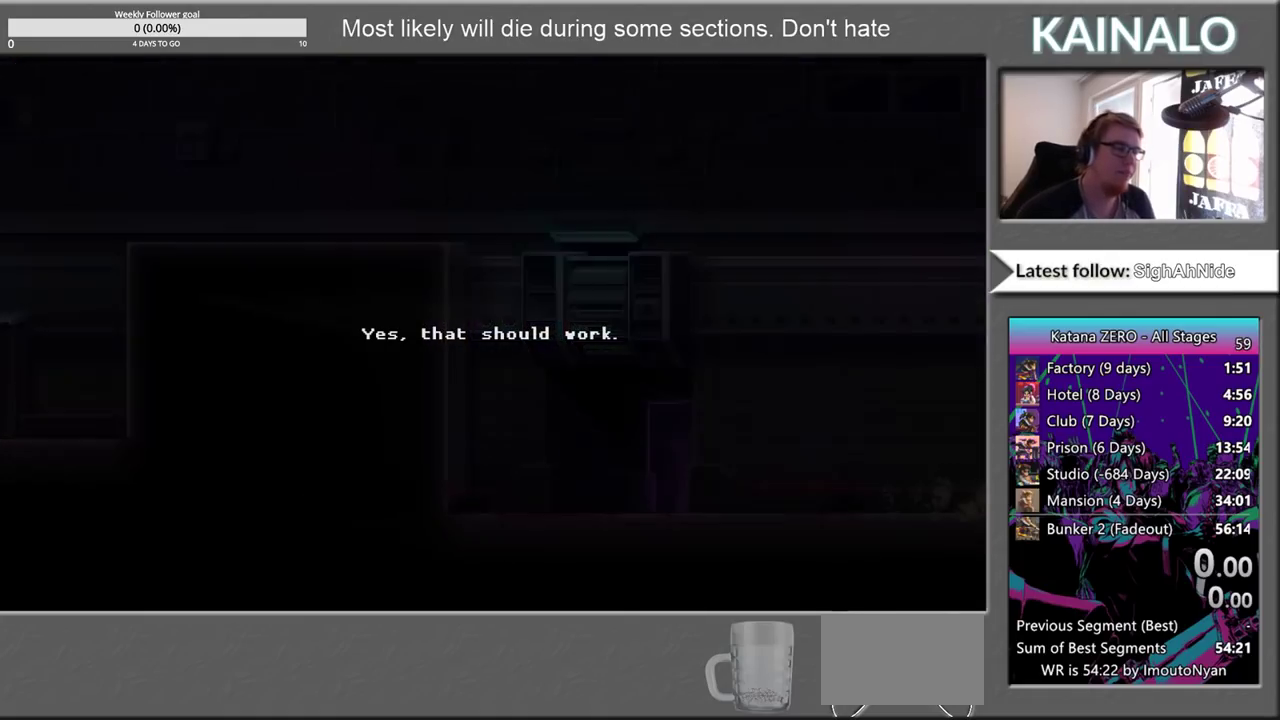
{"buttons": [], "left_stick": "center", "right_stick": "center", "events": [[67, "Y", "down"], [67, "left_stick", "center"], [200, "Y", "up"], [317, "Y", "down"], [433, "Y", "up"]]}
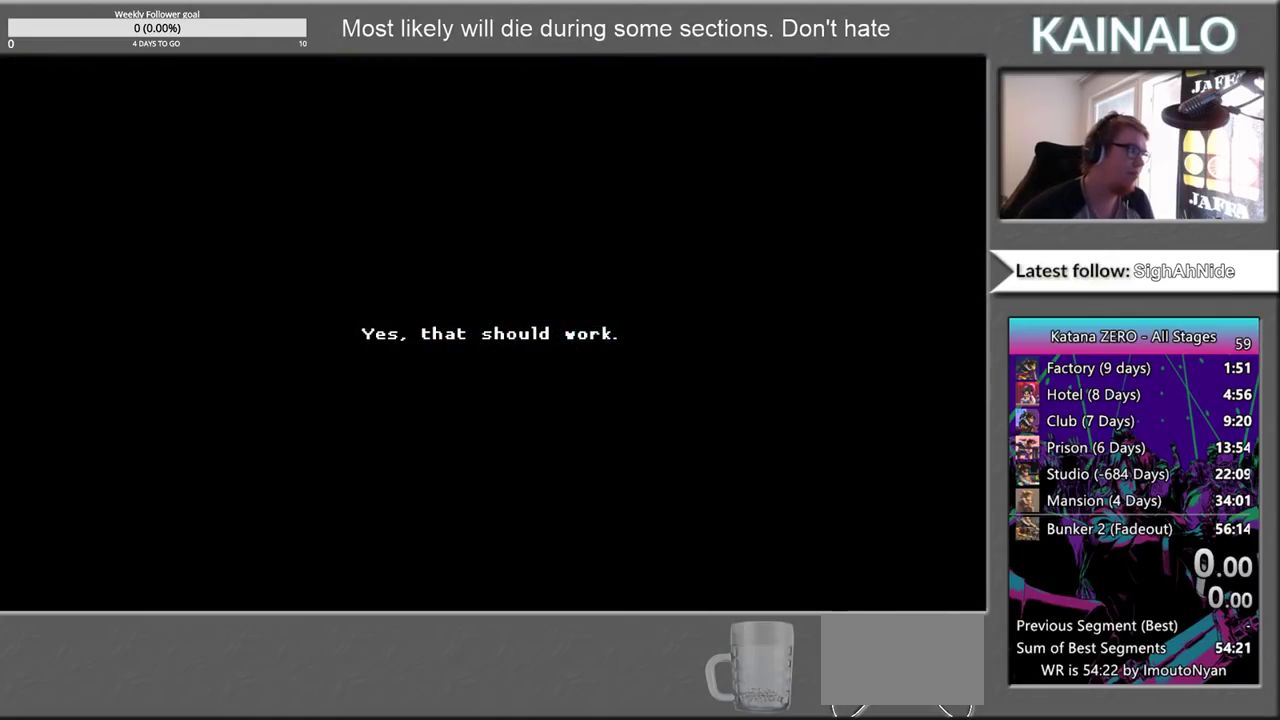
{"buttons": ["Y"], "left_stick": "center", "right_stick": "center", "events": [[33, "Y", "down"], [167, "Y", "up"], [250, "Y", "down"], [383, "Y", "up"], [483, "Y", "down"]]}
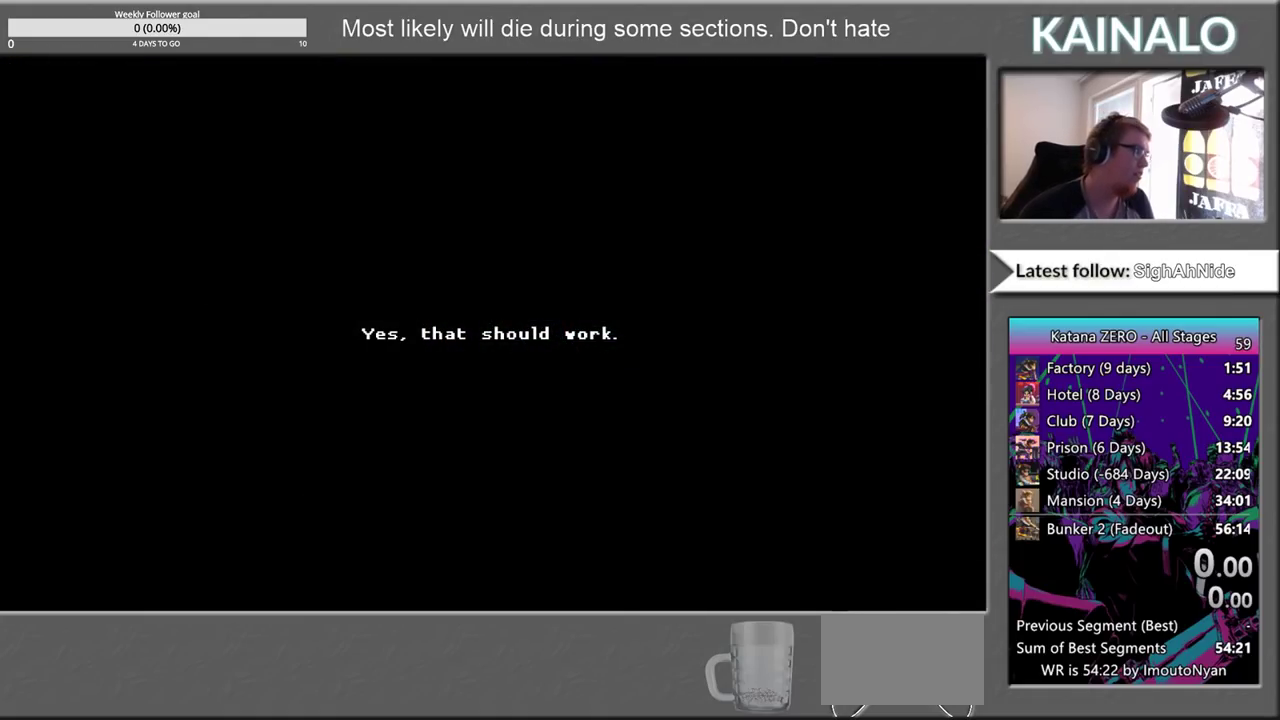
{"buttons": ["Y"], "left_stick": "center", "right_stick": "center", "events": [[100, "Y", "up"], [200, "Y", "down"], [317, "Y", "up"], [433, "Y", "down"]]}
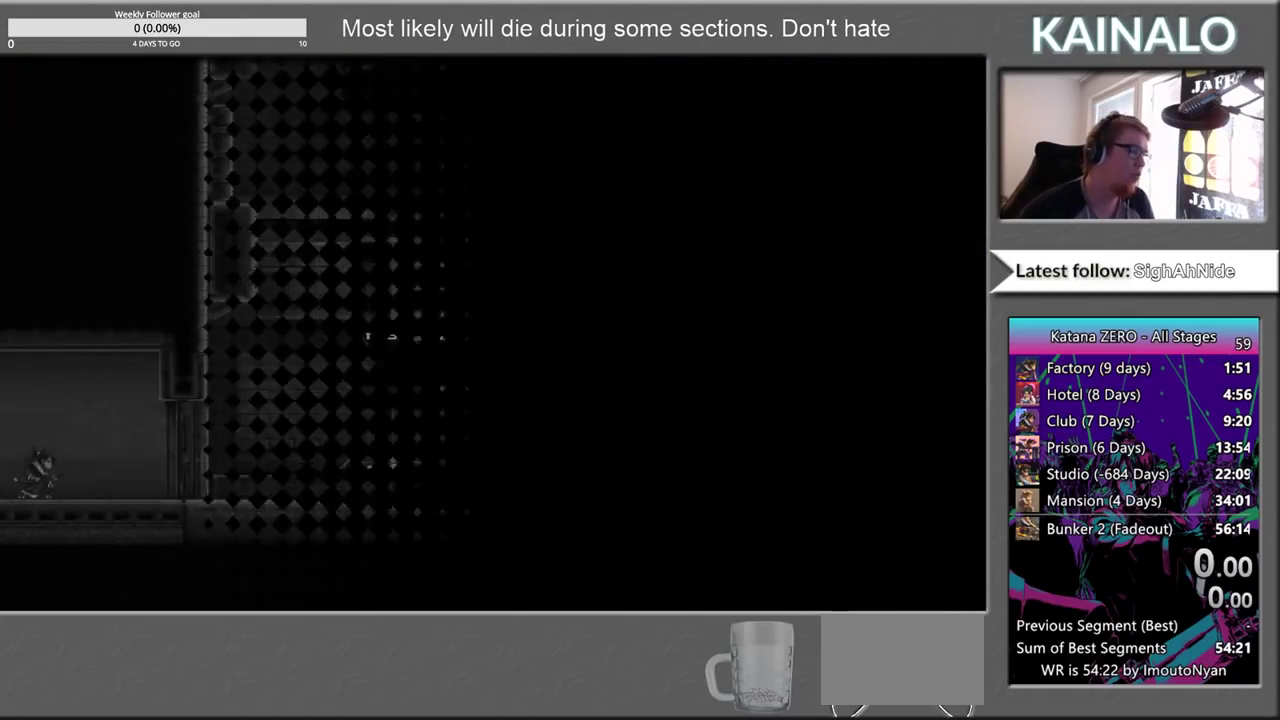
{"buttons": [], "left_stick": "center", "right_stick": "center", "events": [[33, "Y", "up"]]}
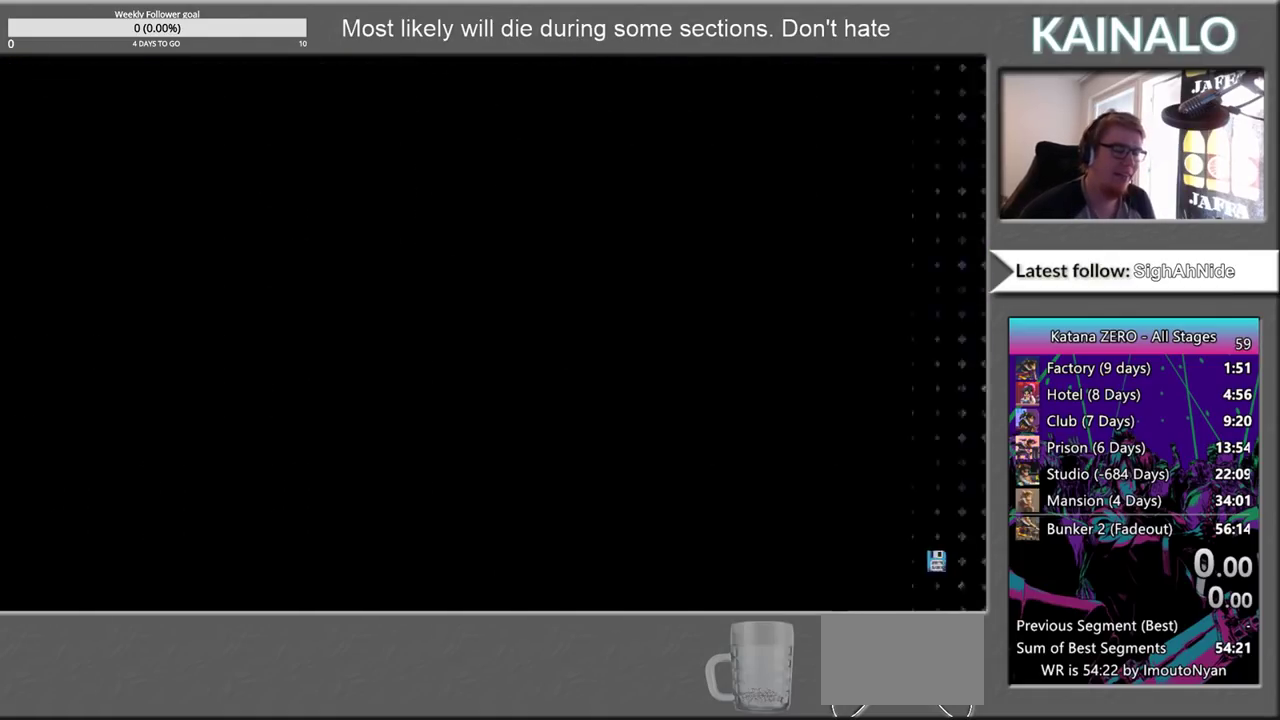
{"buttons": [], "left_stick": "center", "right_stick": "center", "events": []}
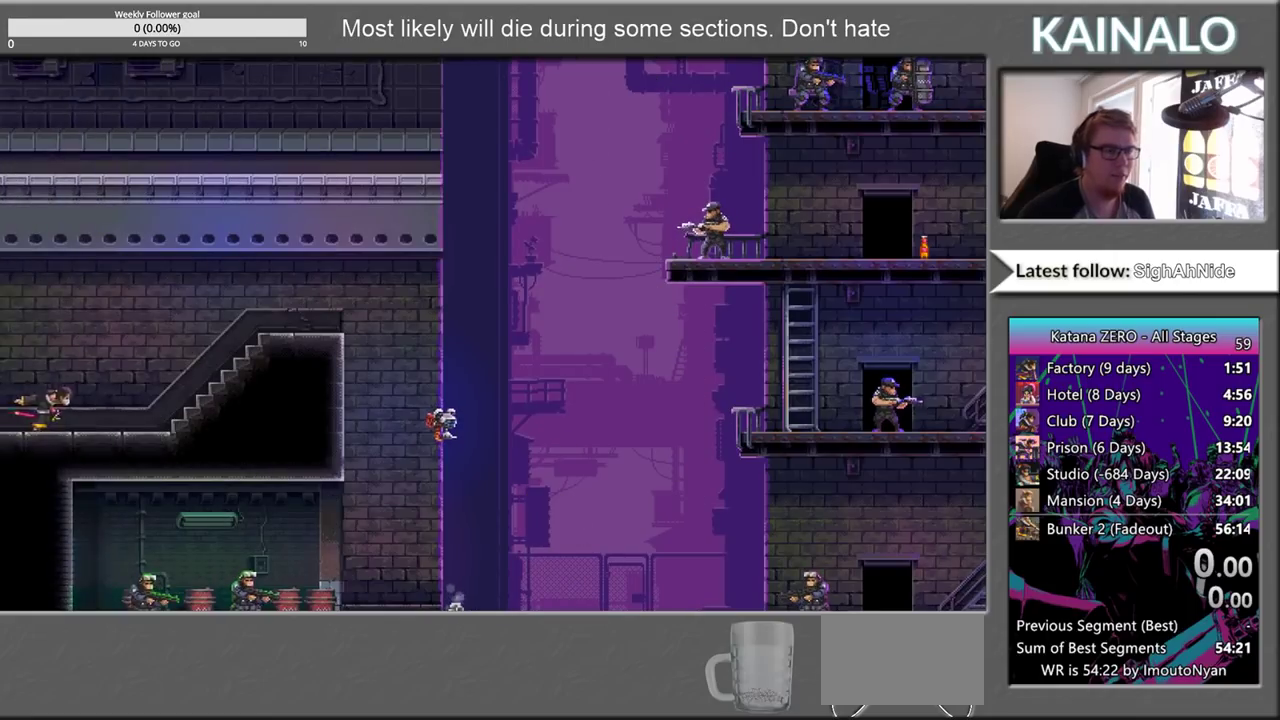
{"buttons": [], "left_stick": "center", "right_stick": "center", "events": []}
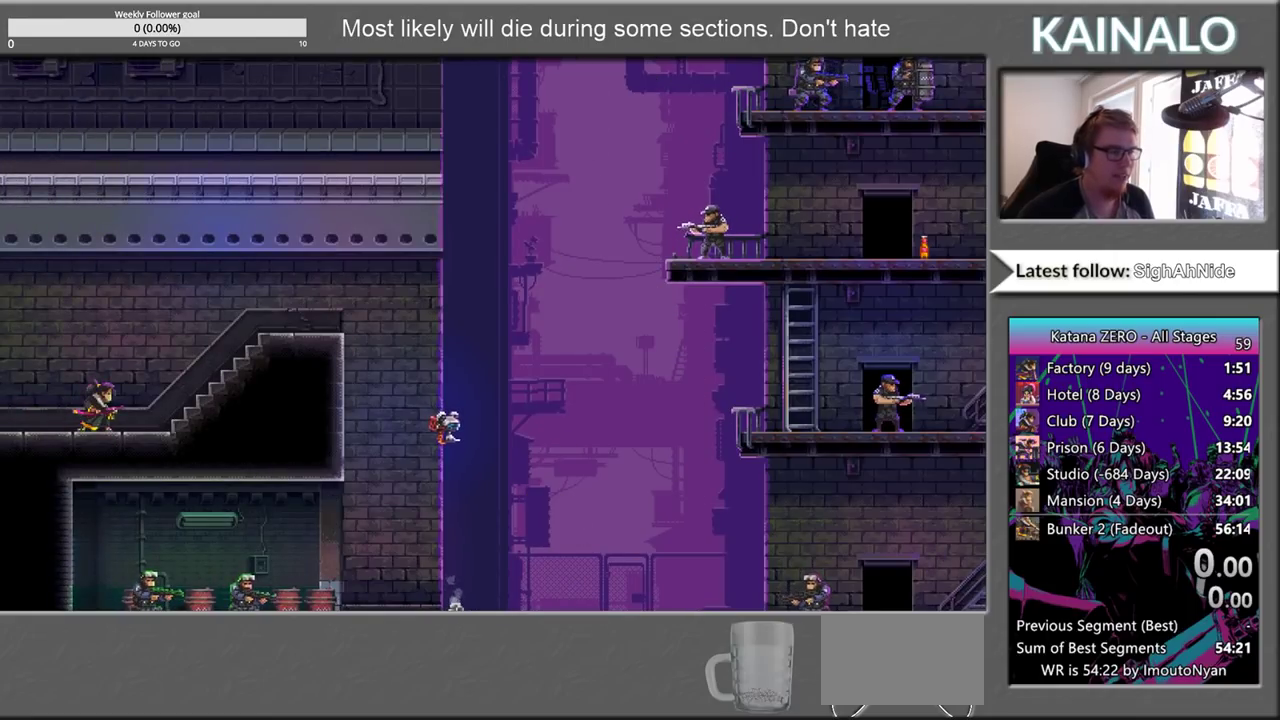
{"buttons": [], "left_stick": "center", "right_stick": "center", "events": [[367, "START", "down"], [500, "START", "up"]]}
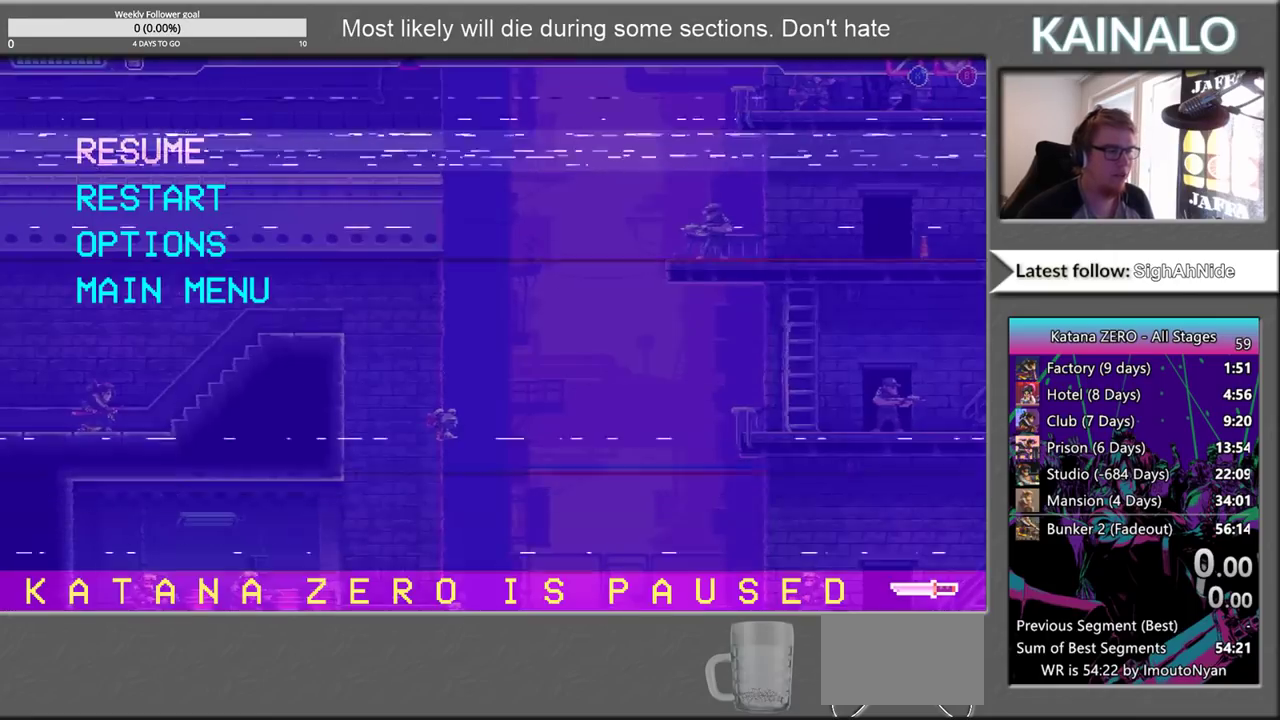
{"buttons": [], "left_stick": "center", "right_stick": "center", "events": []}
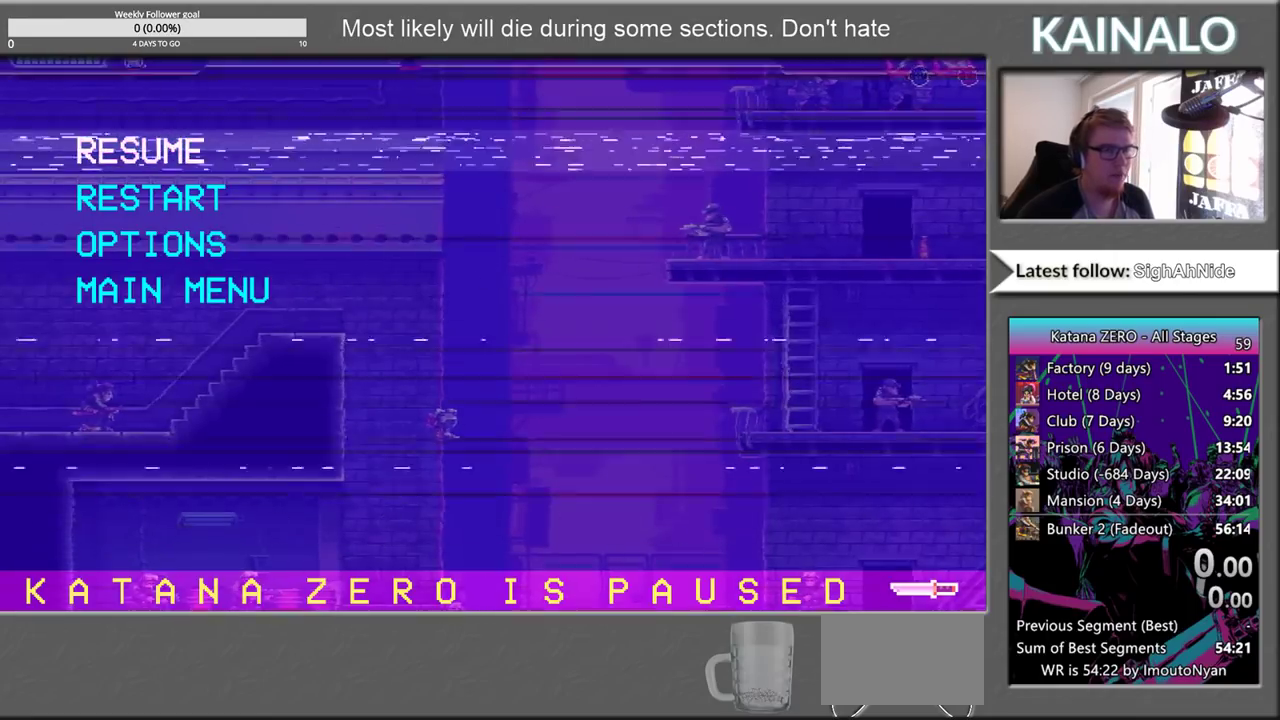
{"buttons": [], "left_stick": "center", "right_stick": "center", "events": []}
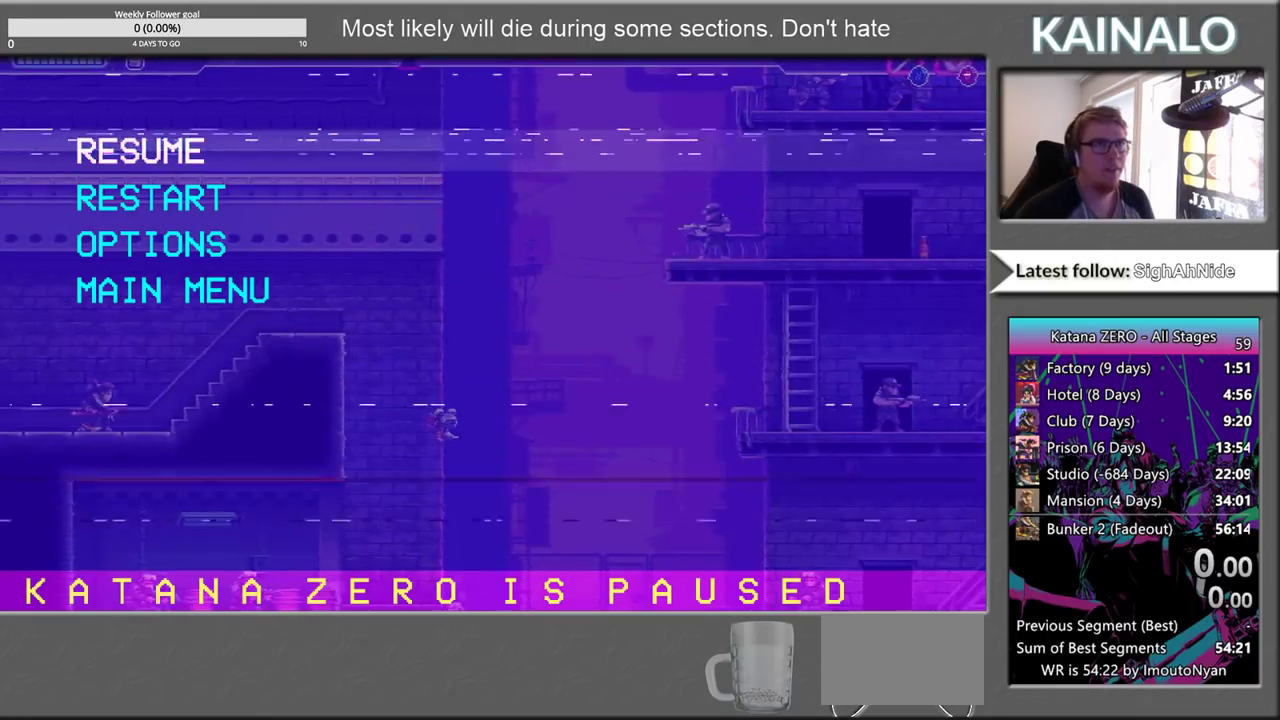
{"buttons": [], "left_stick": "center", "right_stick": "center", "events": []}
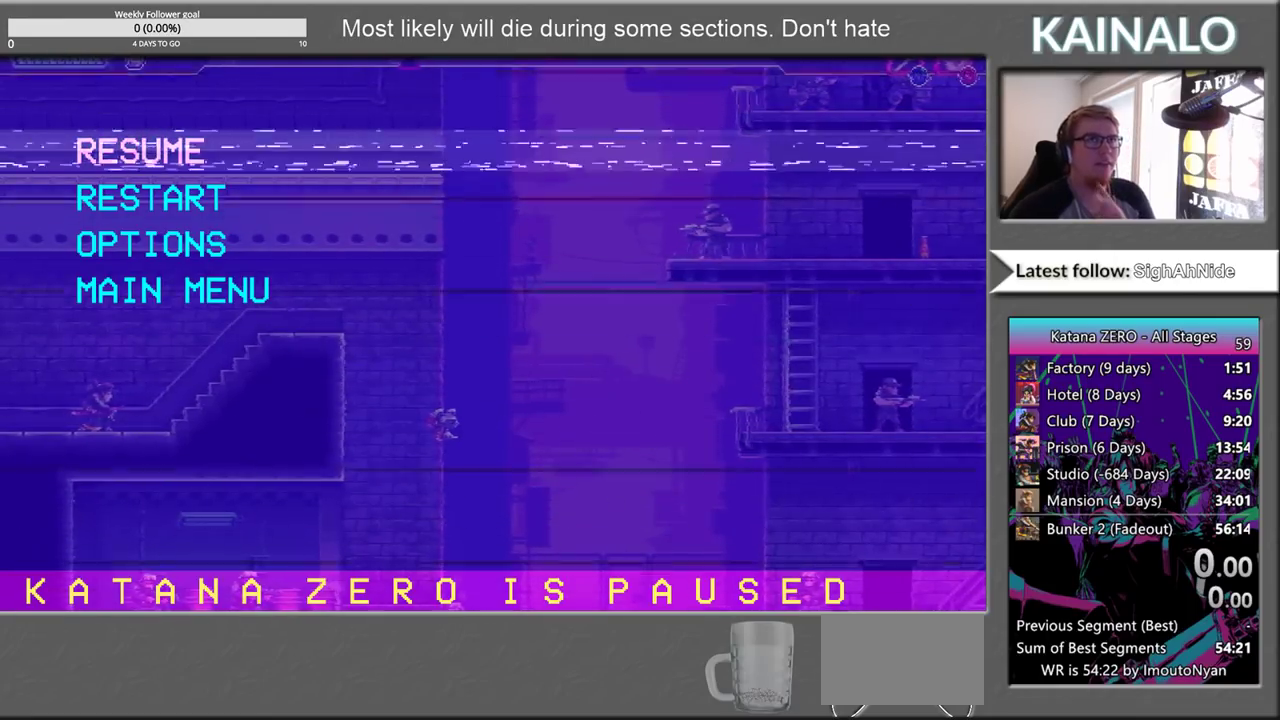
{"buttons": [], "left_stick": "center", "right_stick": "center", "events": []}
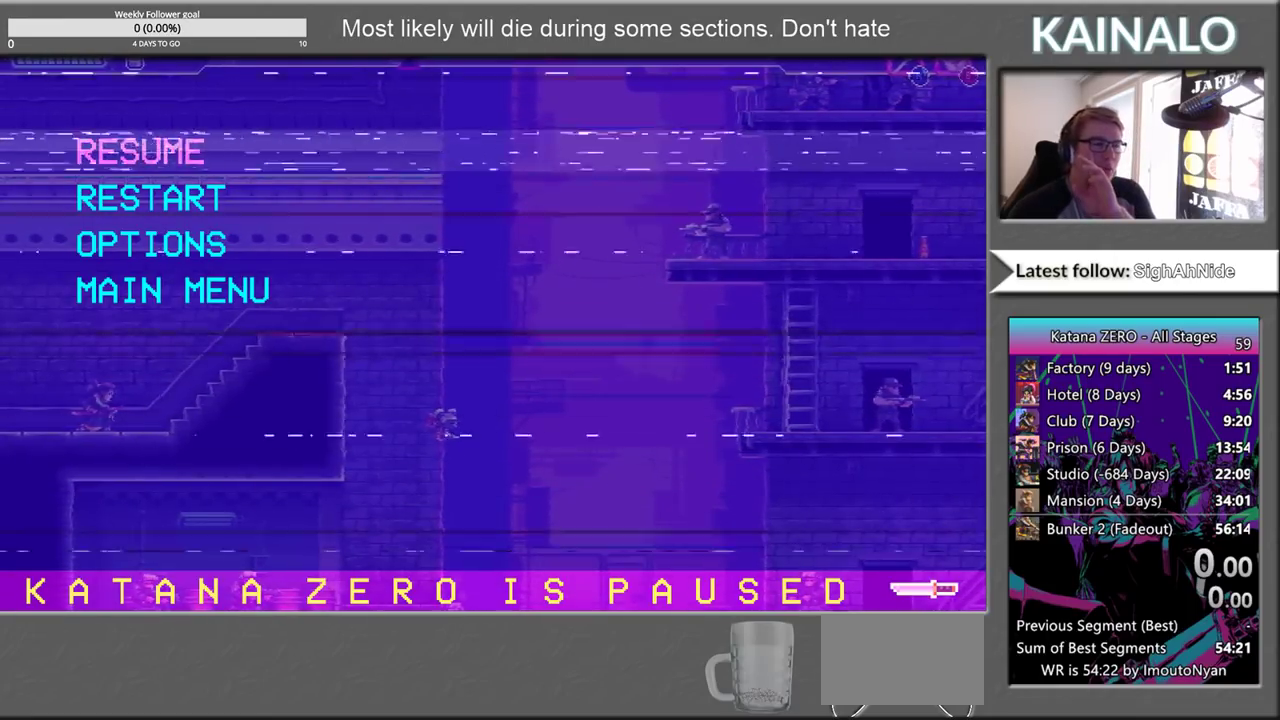
{"buttons": [], "left_stick": "center", "right_stick": "center", "events": []}
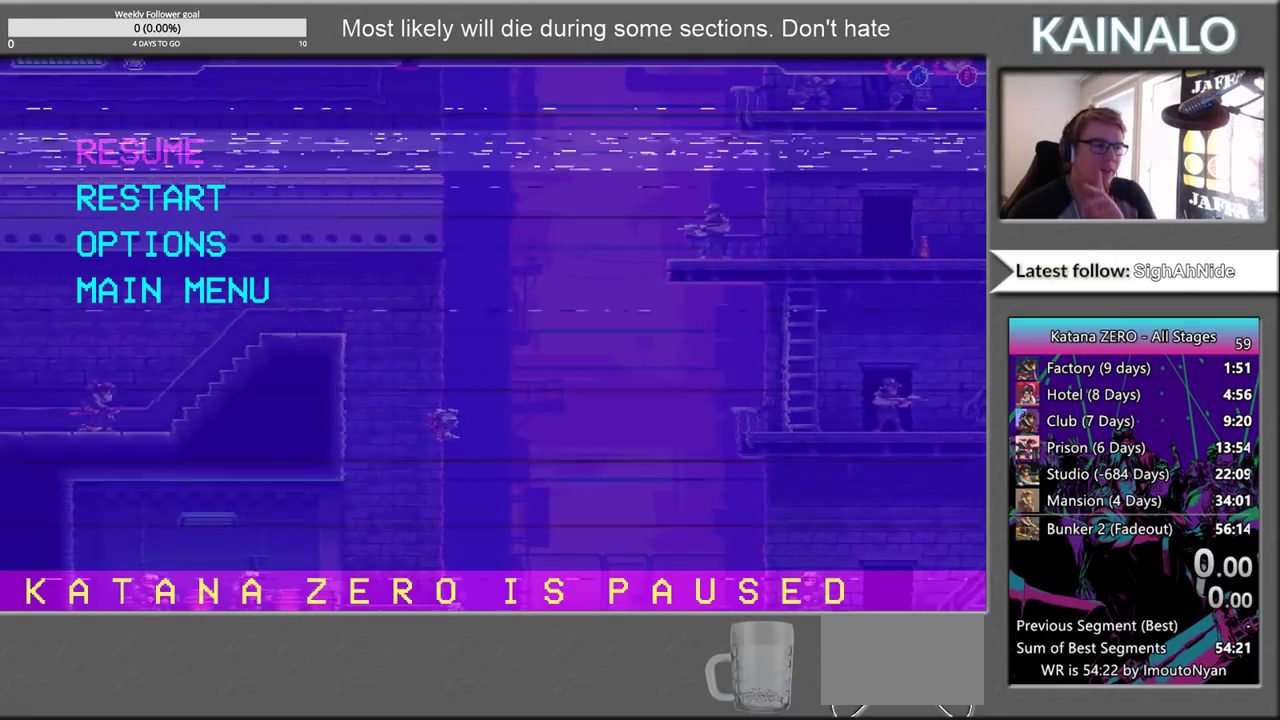
{"buttons": [], "left_stick": "center", "right_stick": "center", "events": []}
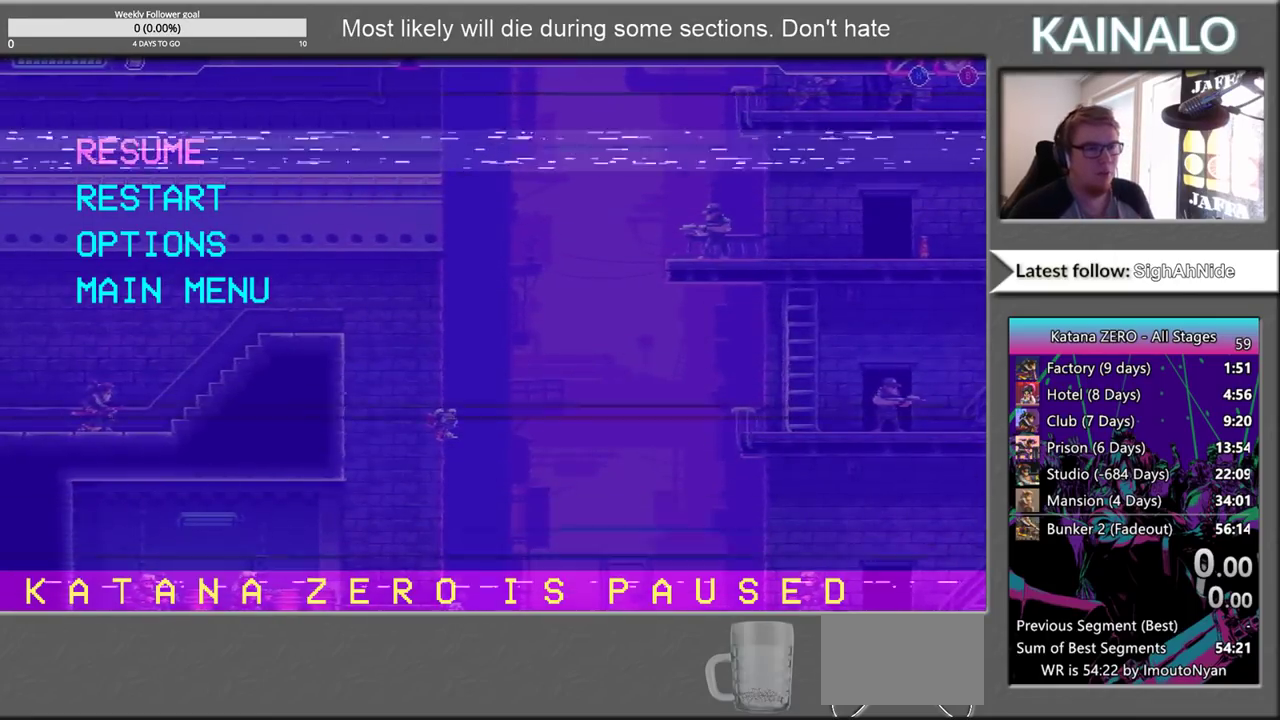
{"buttons": [], "left_stick": "center", "right_stick": "center", "events": []}
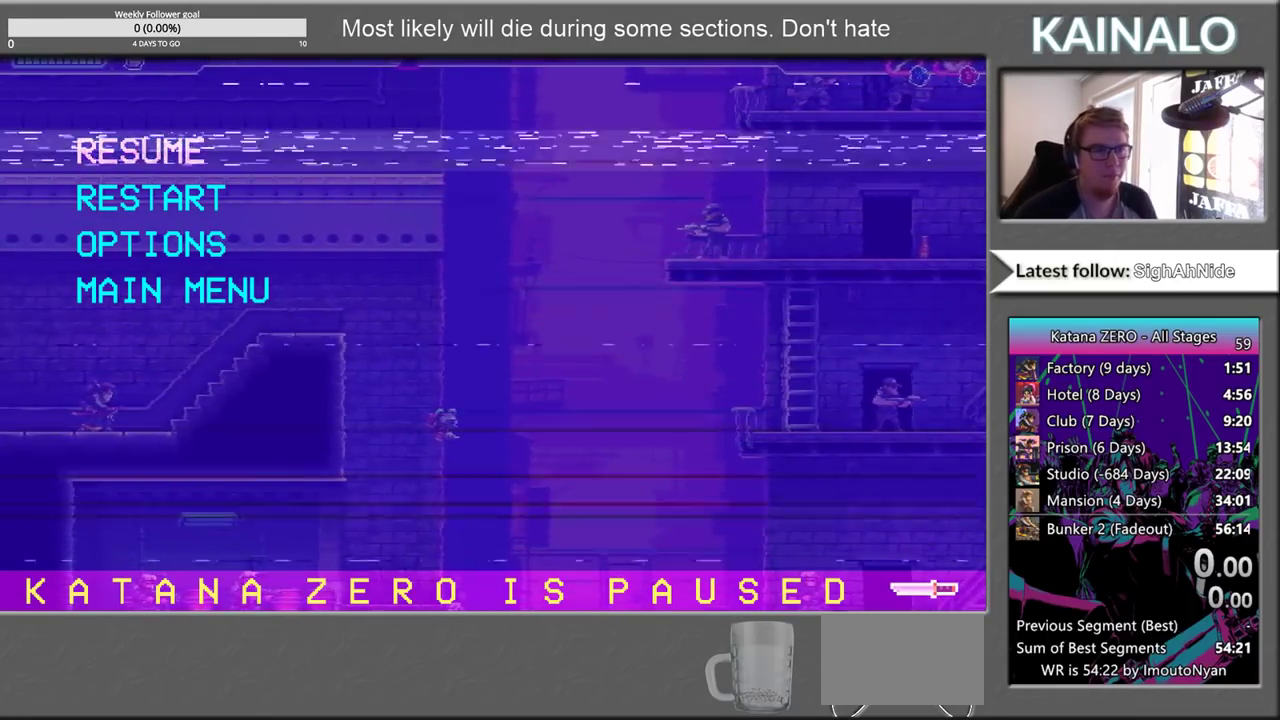
{"buttons": [], "left_stick": "right", "right_stick": "center", "events": [[283, "START", "down"], [367, "START", "up"], [417, "left_stick", "right"]]}
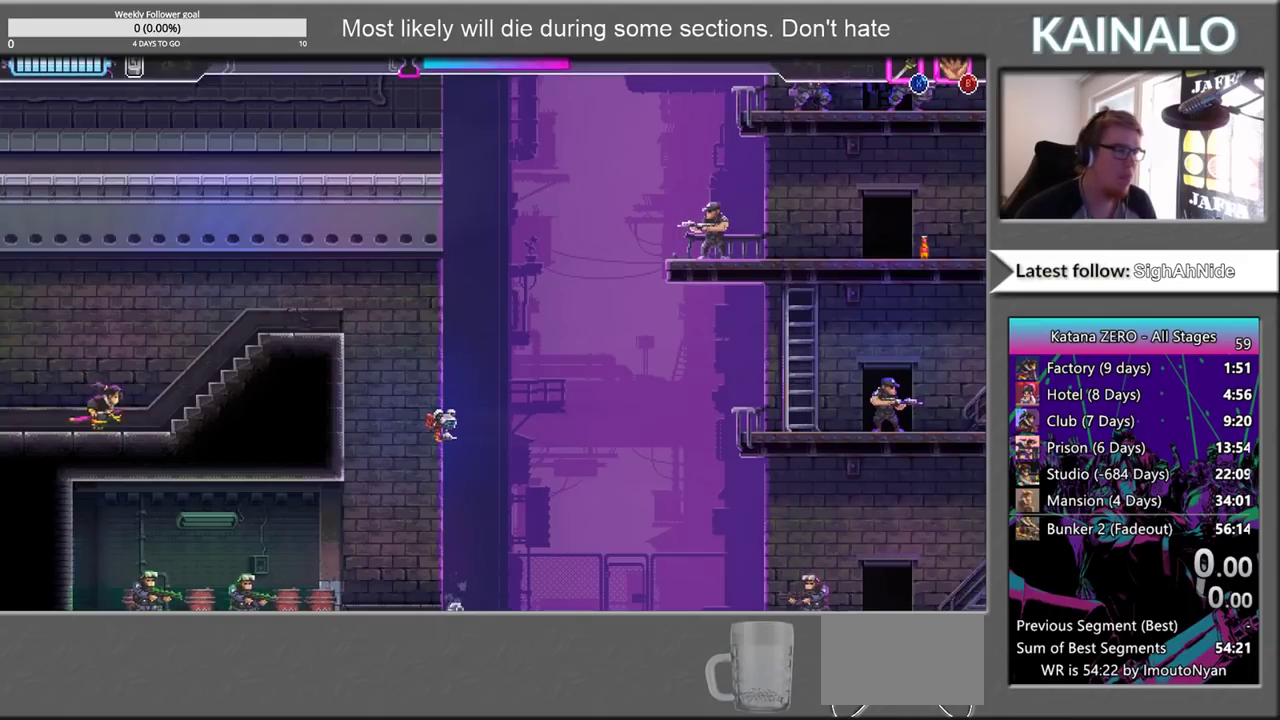
{"buttons": [], "left_stick": "right", "right_stick": "center", "events": [[200, "left_stick", "up-right"], [483, "left_stick", "right"]]}
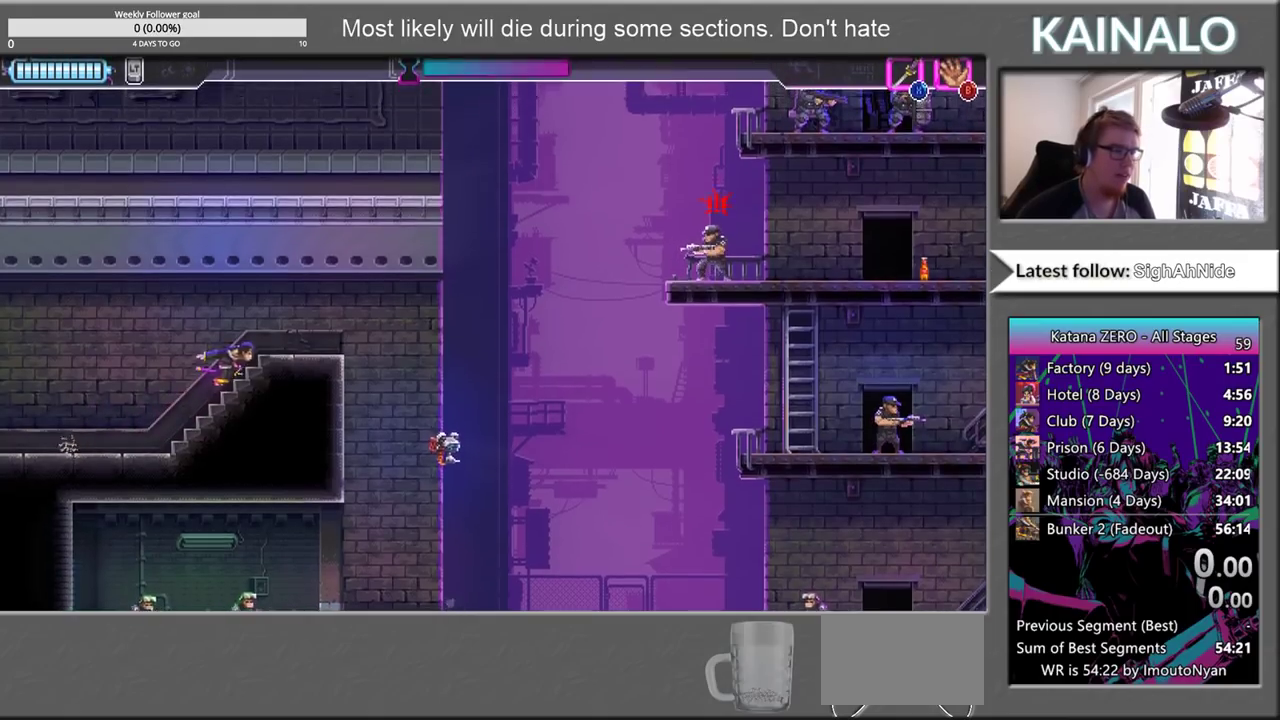
{"buttons": ["X"], "left_stick": "right", "right_stick": "center", "events": [[383, "X", "down"]]}
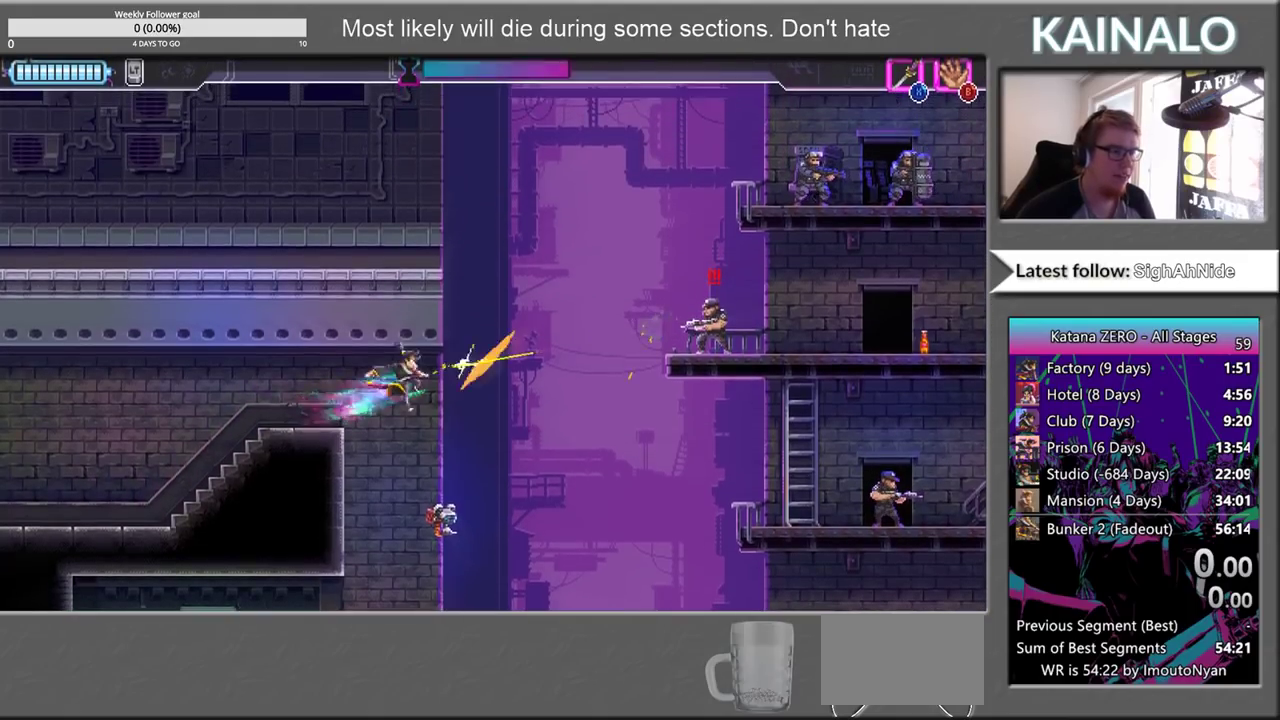
{"buttons": [], "left_stick": "down", "right_stick": "center", "events": [[50, "X", "up"], [233, "left_stick", "down-left"], [333, "X", "down"], [450, "left_stick", "down"], [467, "X", "up"]]}
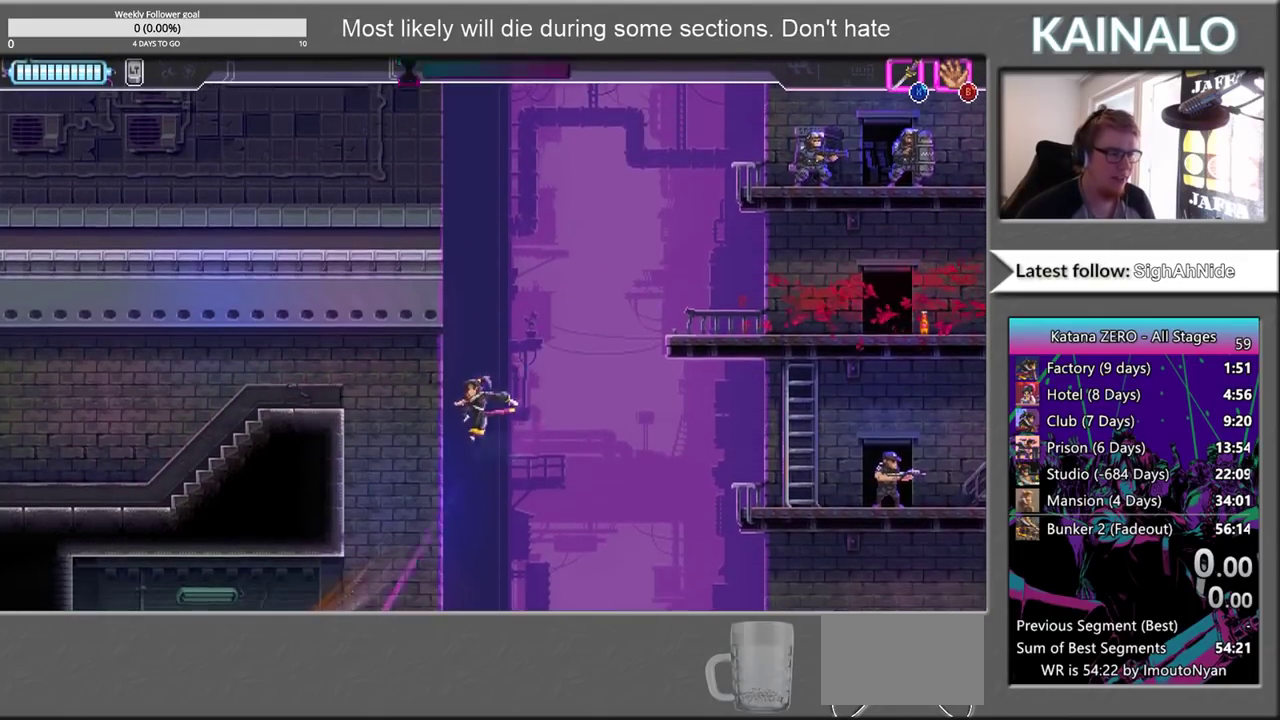
{"buttons": [], "left_stick": "right", "right_stick": "center", "events": [[117, "left_stick", "down-left"], [467, "left_stick", "right"]]}
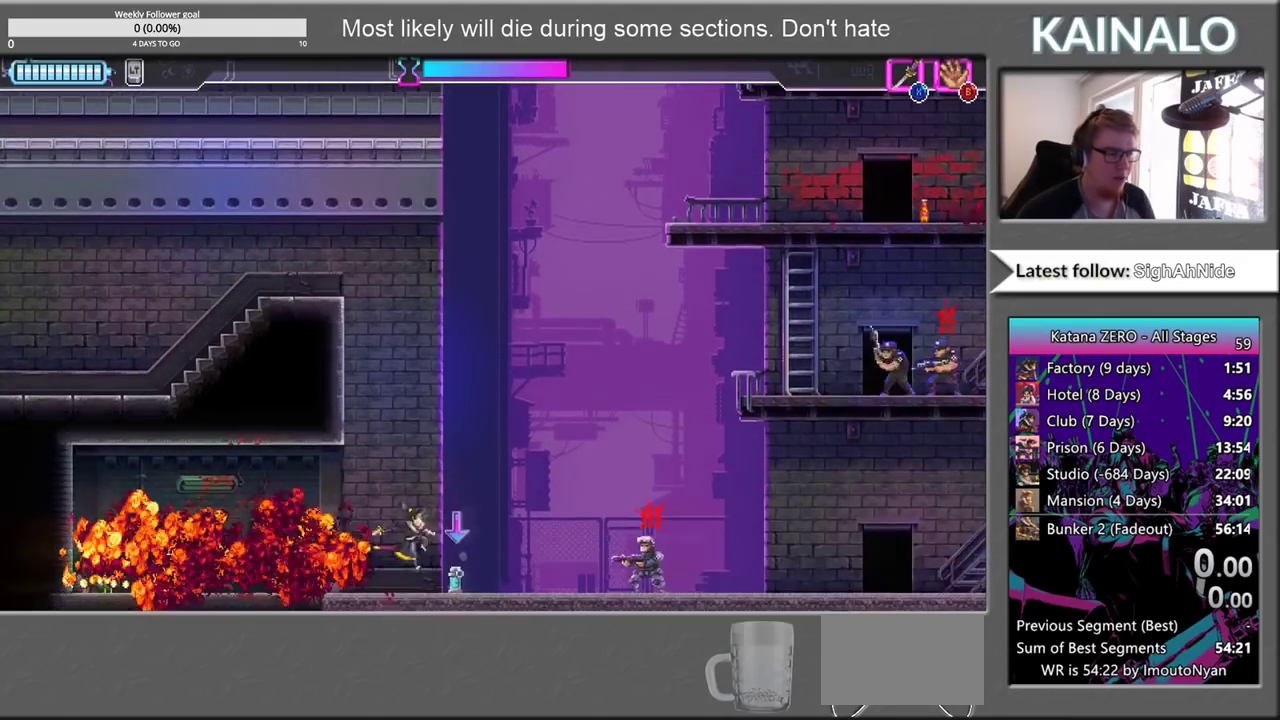
{"buttons": [], "left_stick": "down-left", "right_stick": "center", "events": [[283, "left_stick", "down-right"], [333, "left_stick", "down"], [383, "left_stick", "down-left"]]}
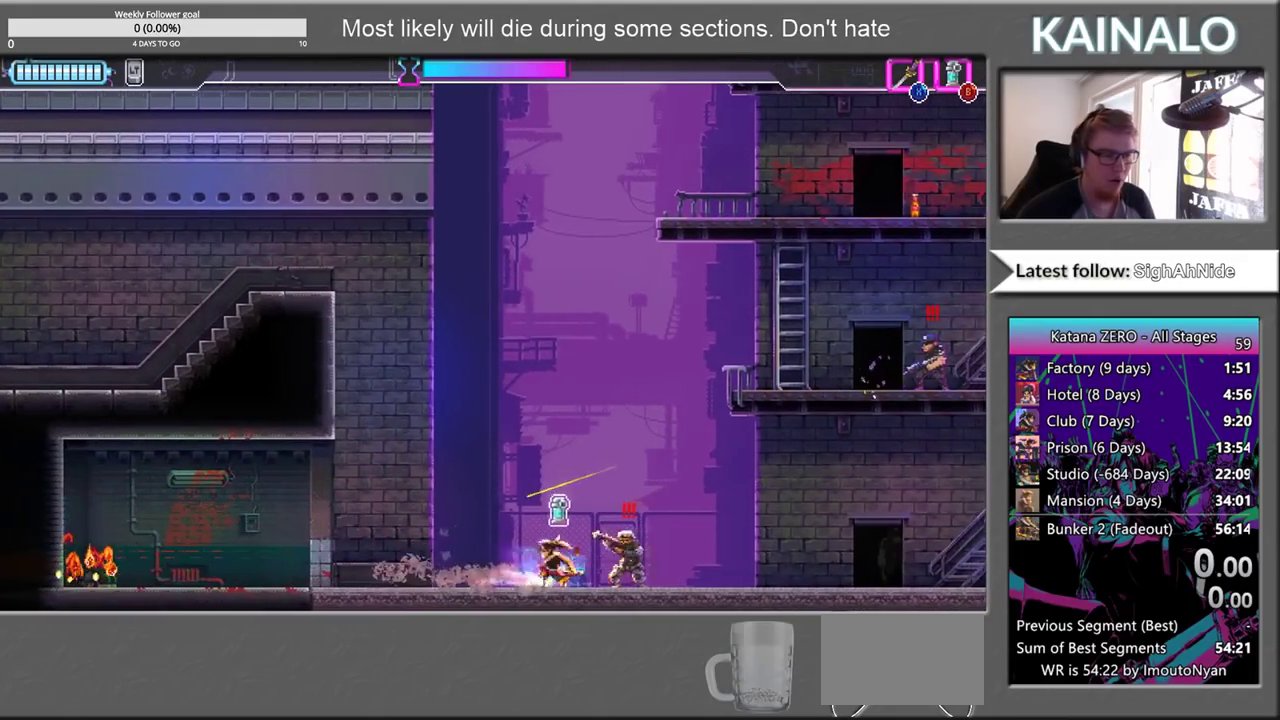
{"buttons": [], "left_stick": "center", "right_stick": "center", "events": [[67, "left_stick", "down"], [133, "START", "down"], [133, "left_stick", "down-right"], [217, "left_stick", "center"], [300, "START", "up"]]}